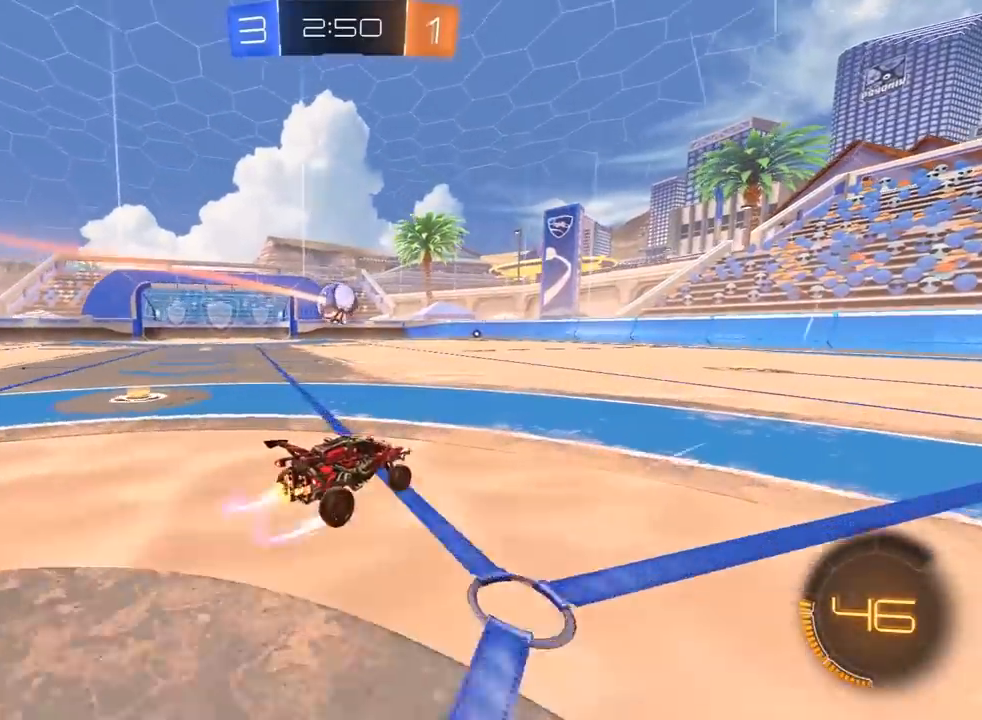
Gameplay with a controller (PlayStation layout); each line is a JSON object with the inputs held at the frame after it. "events" lists button and stick changes between this image and that frame as [ms after this image, input, new state], when the widget could be followed in between.
{"buttons": ["TRIANGLE", "L1", "R2"], "left_stick": "up-left", "right_stick": "center", "events": [[133, "left_stick", "up-left"], [183, "CROSS", "down"], [200, "CROSS", "up"], [200, "L3", "down"], [217, "L1", "down"], [267, "CROSS", "down"], [317, "CROSS", "up"], [317, "TRIANGLE", "down"], [383, "TRIANGLE", "up"], [467, "L3", "up"], [467, "TRIANGLE", "down"]]}
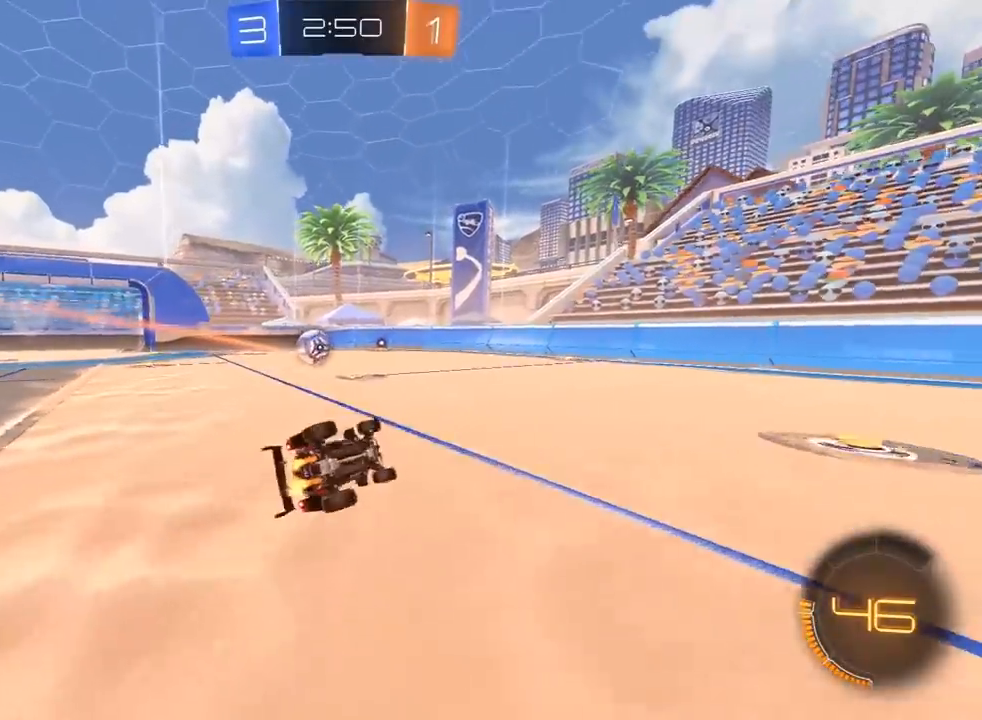
{"buttons": ["R2"], "left_stick": "center", "right_stick": "center", "events": [[100, "TRIANGLE", "up"], [150, "R2", "up"], [300, "L1", "up"], [450, "R2", "down"], [483, "left_stick", "center"]]}
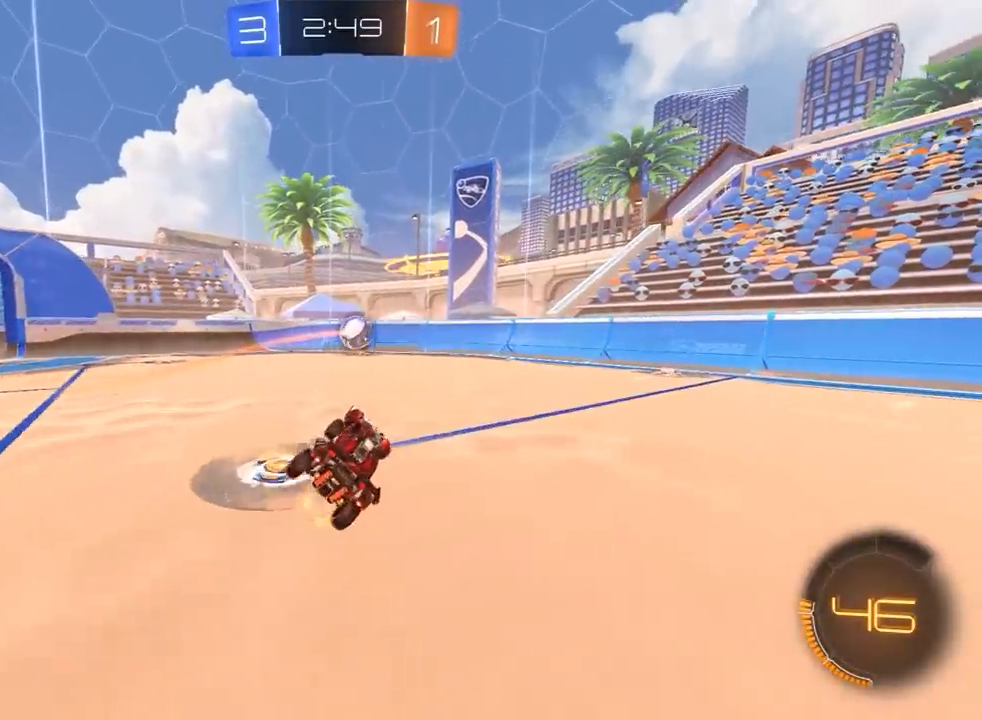
{"buttons": ["R2"], "left_stick": "center", "right_stick": "center", "events": [[117, "R1", "down"], [267, "left_stick", "left"], [400, "left_stick", "center"], [433, "R1", "up"]]}
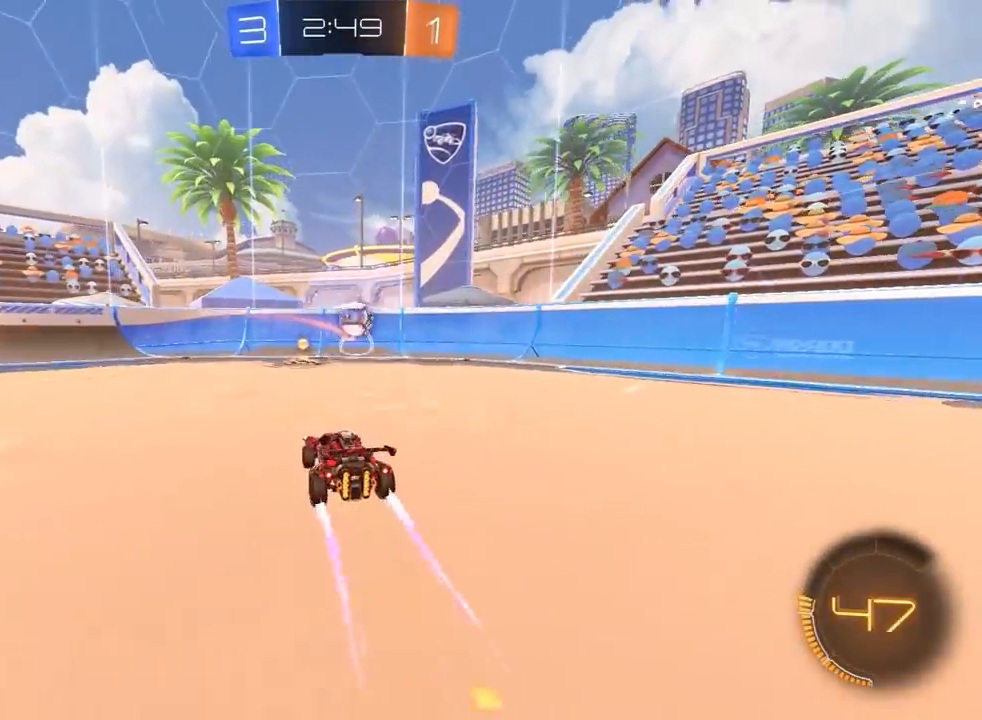
{"buttons": ["R1", "R2"], "left_stick": "center", "right_stick": "center", "events": [[33, "R1", "down"], [233, "left_stick", "right"], [367, "R1", "up"], [367, "left_stick", "center"], [433, "R1", "down"]]}